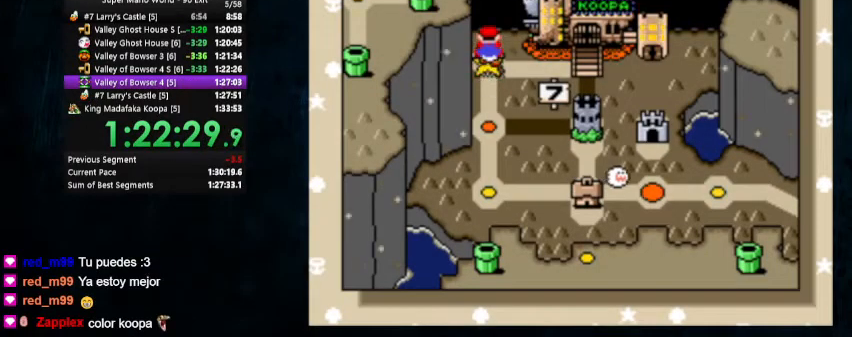
Gameplay with a controller (Nintendo layout); each line is a JSON object with the inputs held at the frame after it. "events" lists button and stick changes between this image and that frame as [ms after this image, input, new state], when the widget could be followed in between. Not read: L1 L3 R1 R3.
{"buttons": ["A"], "events": [[133, "A", "down"], [200, "A", "up"], [333, "A", "down"], [400, "DPAD_DOWN", "up"]]}
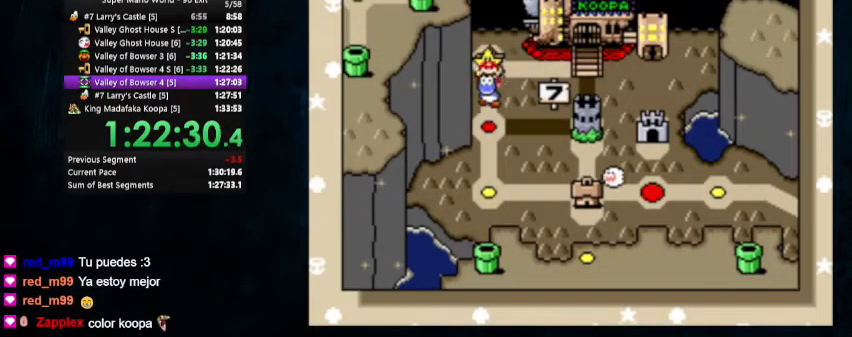
{"buttons": ["B"], "events": [[67, "B", "down"], [167, "B", "up"], [233, "B", "down"], [300, "B", "up"], [367, "A", "up"], [367, "B", "down"]]}
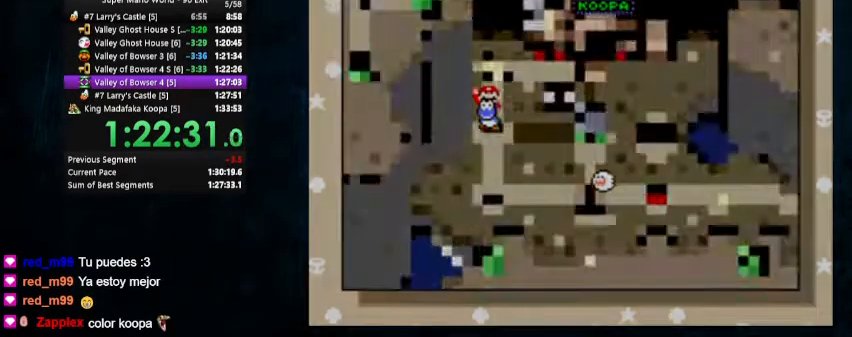
{"buttons": ["Y", "DPAD_RIGHT"], "events": [[133, "B", "up"], [133, "Y", "down"], [367, "DPAD_RIGHT", "down"]]}
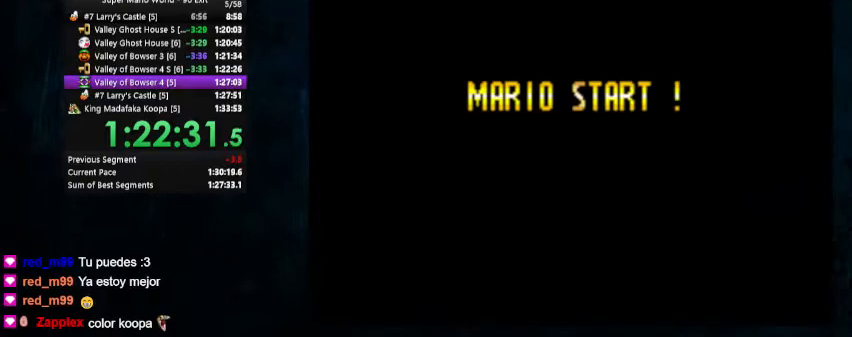
{"buttons": ["Y", "DPAD_RIGHT"], "events": []}
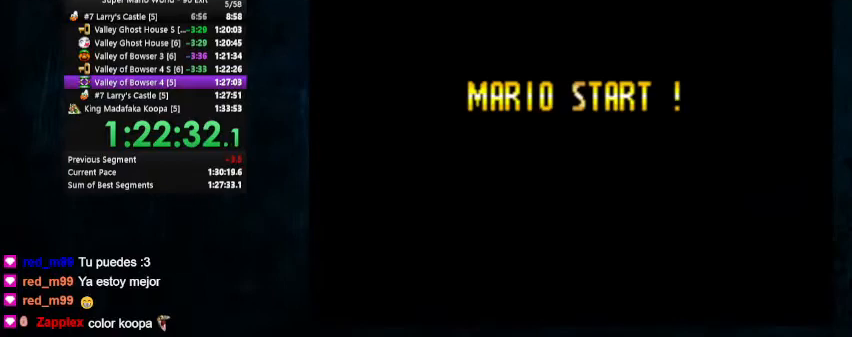
{"buttons": ["Y", "DPAD_RIGHT"], "events": []}
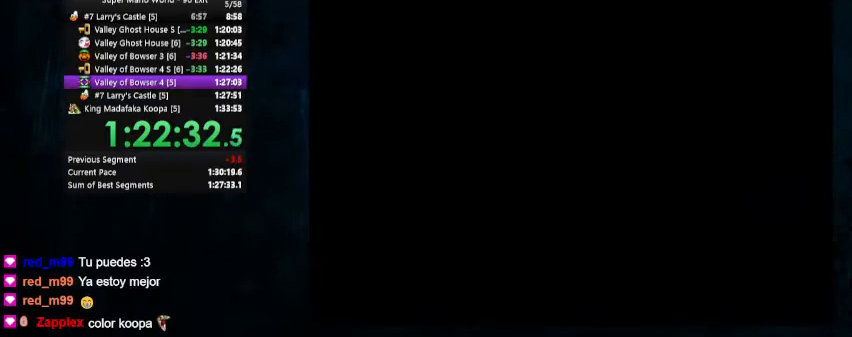
{"buttons": ["Y", "DPAD_UP", "DPAD_RIGHT"], "events": [[333, "DPAD_UP", "down"]]}
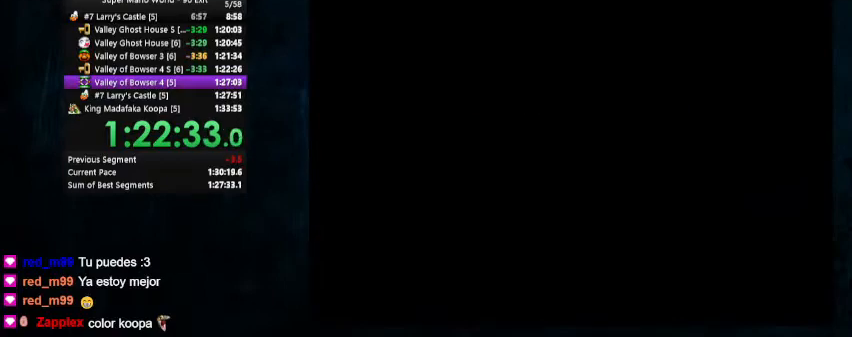
{"buttons": ["Y", "DPAD_RIGHT"], "events": [[67, "DPAD_UP", "up"]]}
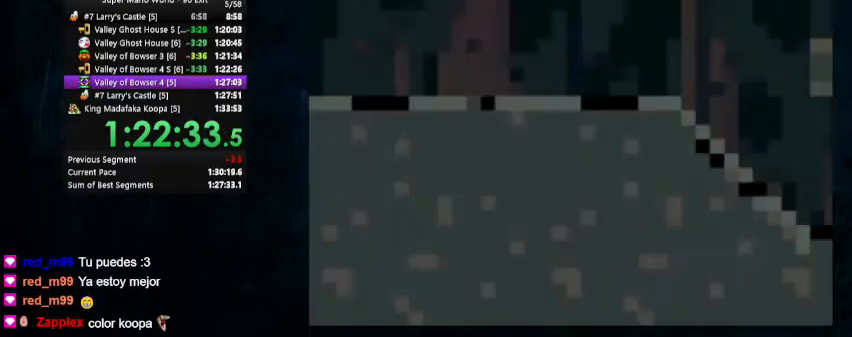
{"buttons": ["Y", "DPAD_RIGHT"], "events": []}
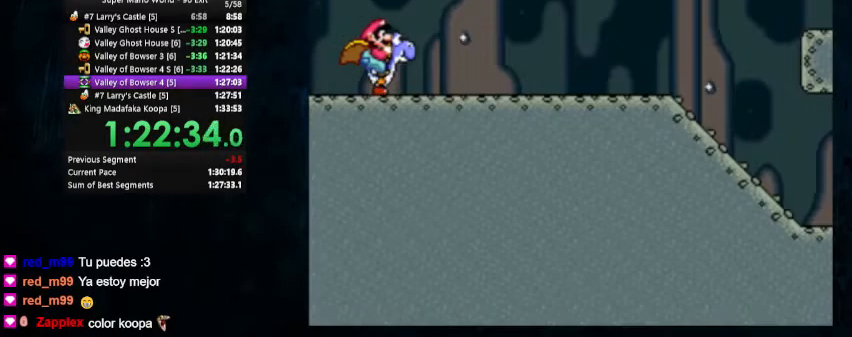
{"buttons": ["Y", "DPAD_RIGHT"], "events": []}
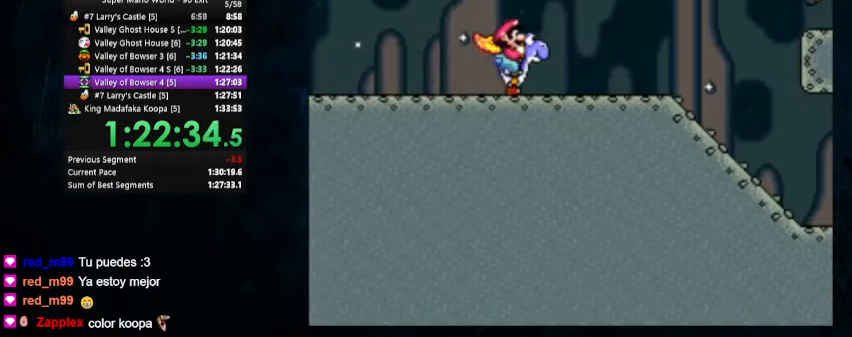
{"buttons": ["Y", "DPAD_RIGHT"], "events": []}
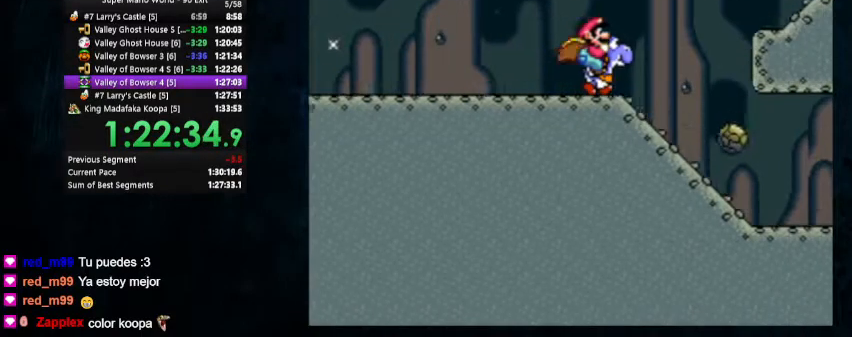
{"buttons": ["DPAD_RIGHT"], "events": [[67, "DPAD_LEFT", "down"], [100, "DPAD_RIGHT", "up"], [100, "DPAD_UP", "down"], [300, "DPAD_UP", "up"], [367, "DPAD_LEFT", "up"], [500, "DPAD_RIGHT", "down"], [500, "Y", "up"]]}
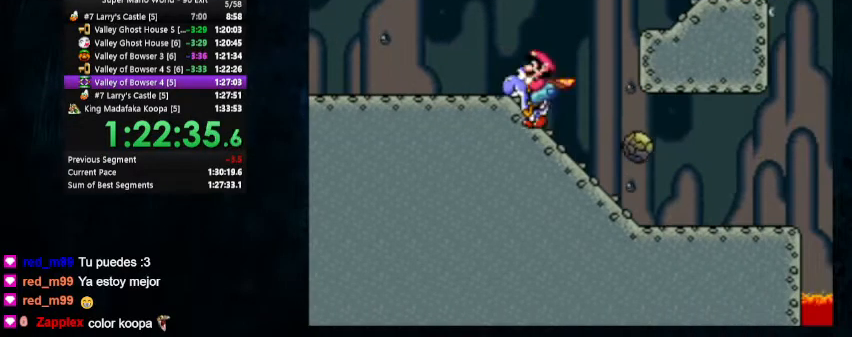
{"buttons": ["Y"], "events": [[167, "DPAD_RIGHT", "up"], [167, "Y", "down"]]}
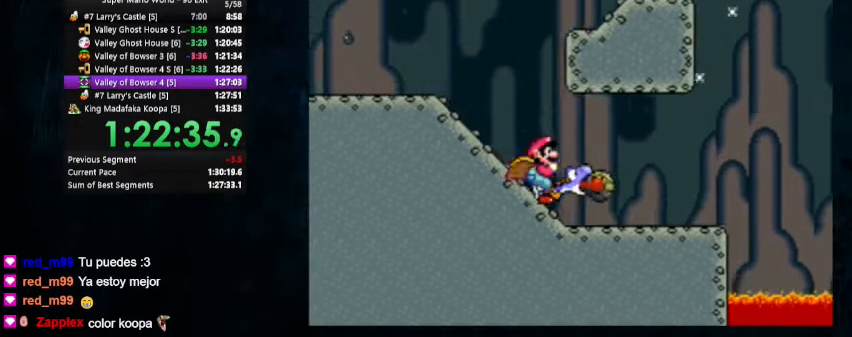
{"buttons": ["Y", "DPAD_RIGHT"], "events": [[200, "DPAD_RIGHT", "down"]]}
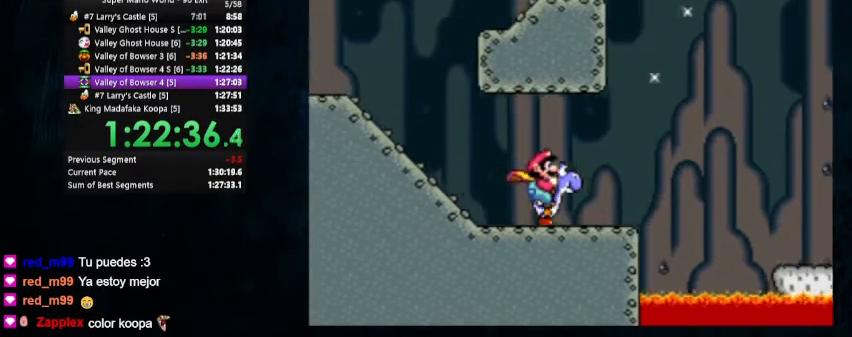
{"buttons": ["B", "Y", "DPAD_RIGHT"], "events": [[167, "B", "down"]]}
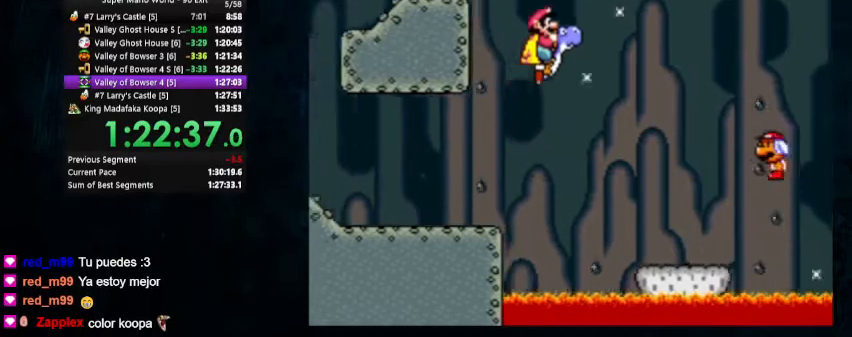
{"buttons": ["B", "Y", "DPAD_RIGHT"], "events": []}
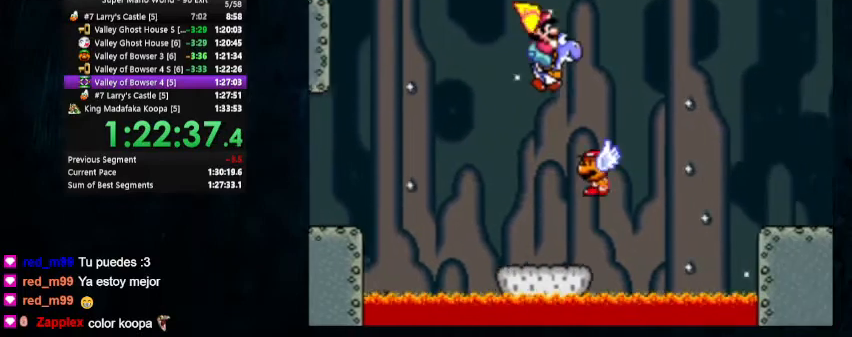
{"buttons": ["B", "Y", "DPAD_RIGHT"], "events": []}
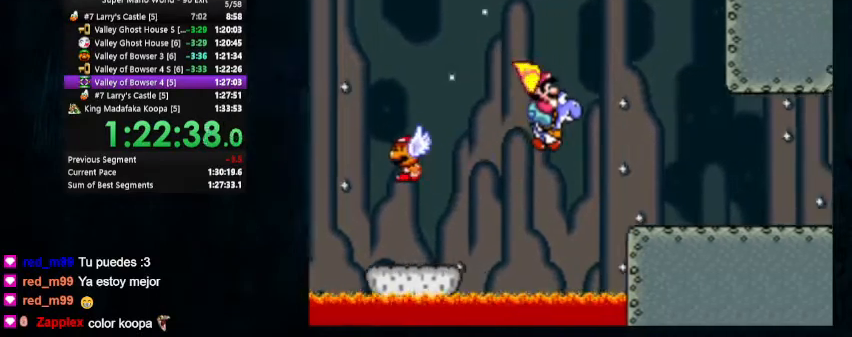
{"buttons": ["Y", "DPAD_RIGHT"], "events": [[100, "B", "up"]]}
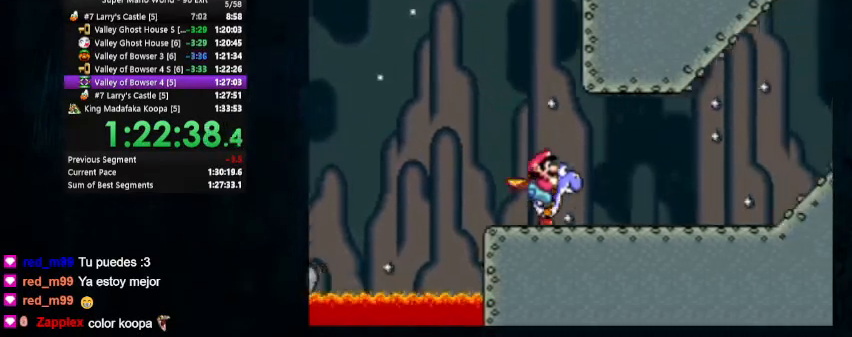
{"buttons": ["Y", "DPAD_RIGHT"], "events": []}
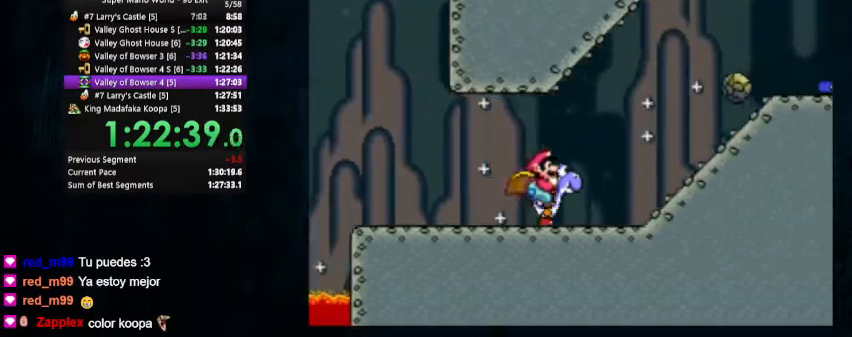
{"buttons": ["Y", "DPAD_RIGHT"], "events": [[67, "B", "down"], [333, "B", "up"]]}
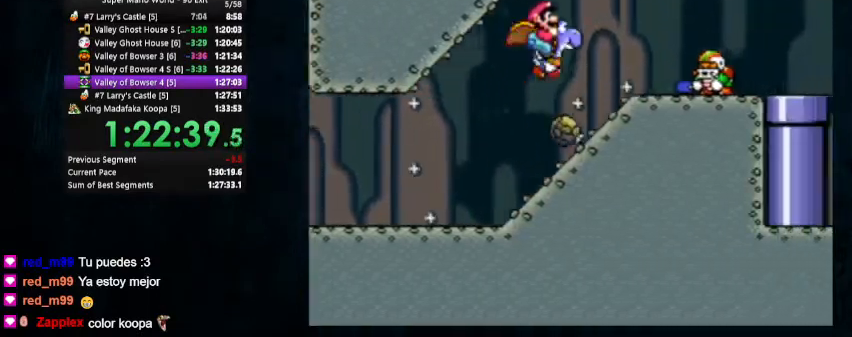
{"buttons": ["B", "Y", "DPAD_RIGHT"], "events": [[233, "B", "down"]]}
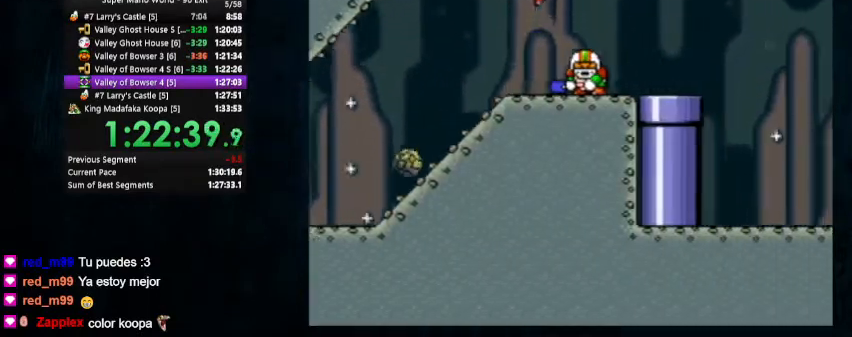
{"buttons": ["Y", "DPAD_RIGHT"], "events": [[100, "B", "up"]]}
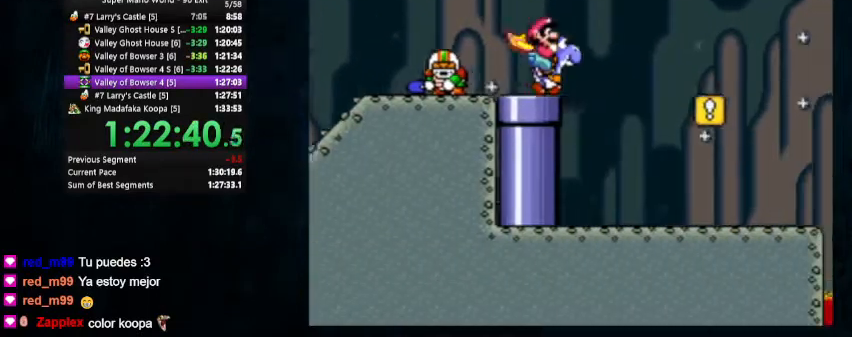
{"buttons": ["Y", "DPAD_RIGHT"], "events": []}
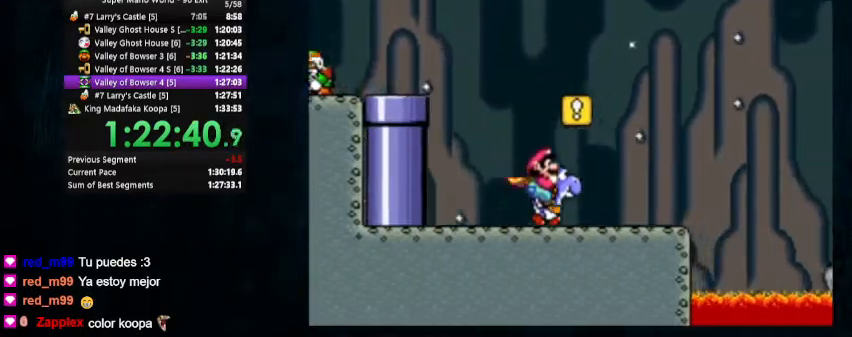
{"buttons": ["Y", "DPAD_RIGHT"], "events": [[233, "B", "down"], [400, "B", "up"]]}
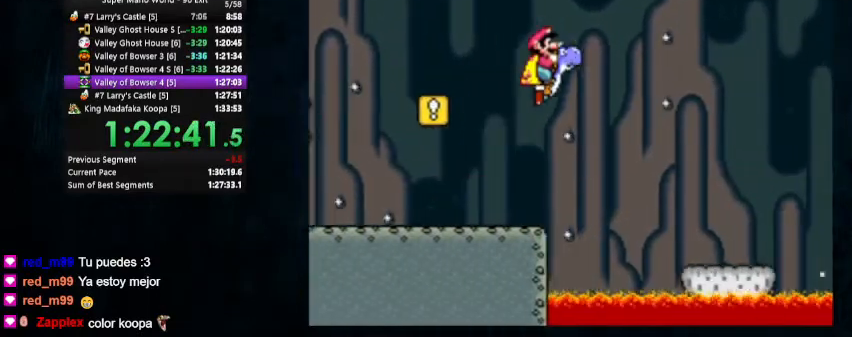
{"buttons": ["Y", "DPAD_RIGHT"], "events": []}
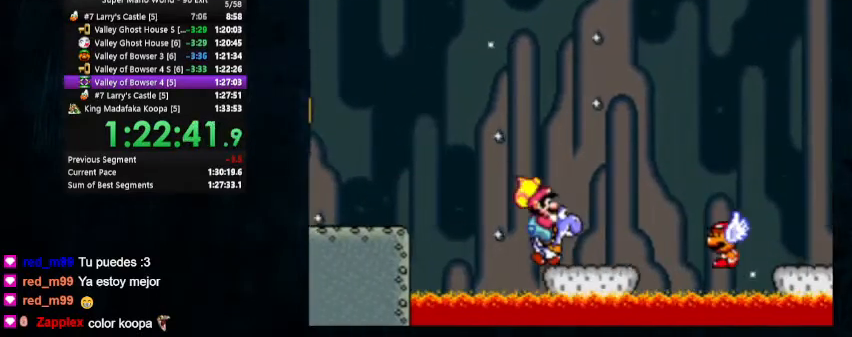
{"buttons": ["B", "Y", "DPAD_RIGHT"], "events": [[33, "Y", "up"], [100, "Y", "down"], [300, "B", "down"]]}
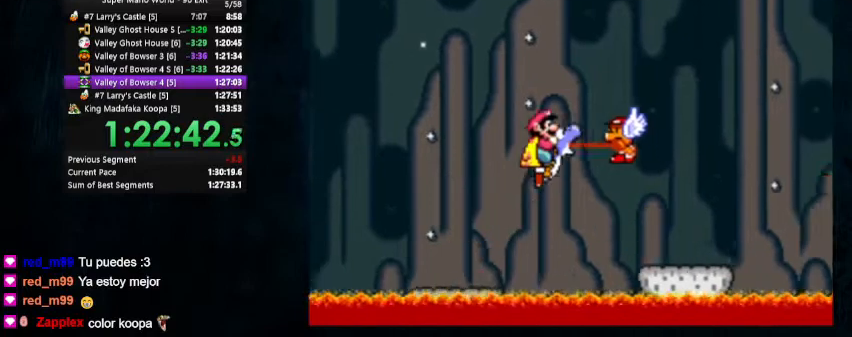
{"buttons": ["B", "Y", "DPAD_RIGHT"], "events": []}